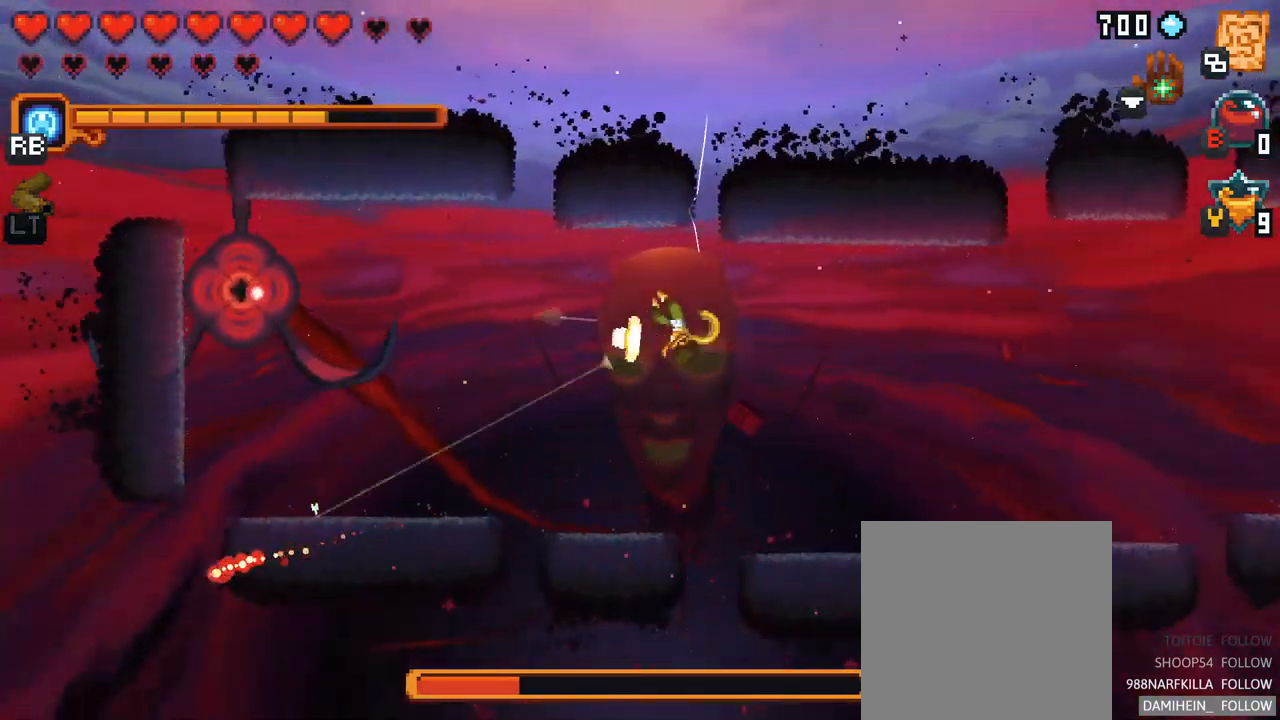
Gameplay with a controller (Xbox layout); each line is a JSON object with the inputs held at the frame after it. "events" lists button and stick changes between this image and that frame as [ms after this image, input, new state], when the widget could be followed in between. Not read: L3 R3.
{"buttons": [], "left_stick": "down-left", "right_stick": "center", "events": [[250, "left_stick", "down-left"]]}
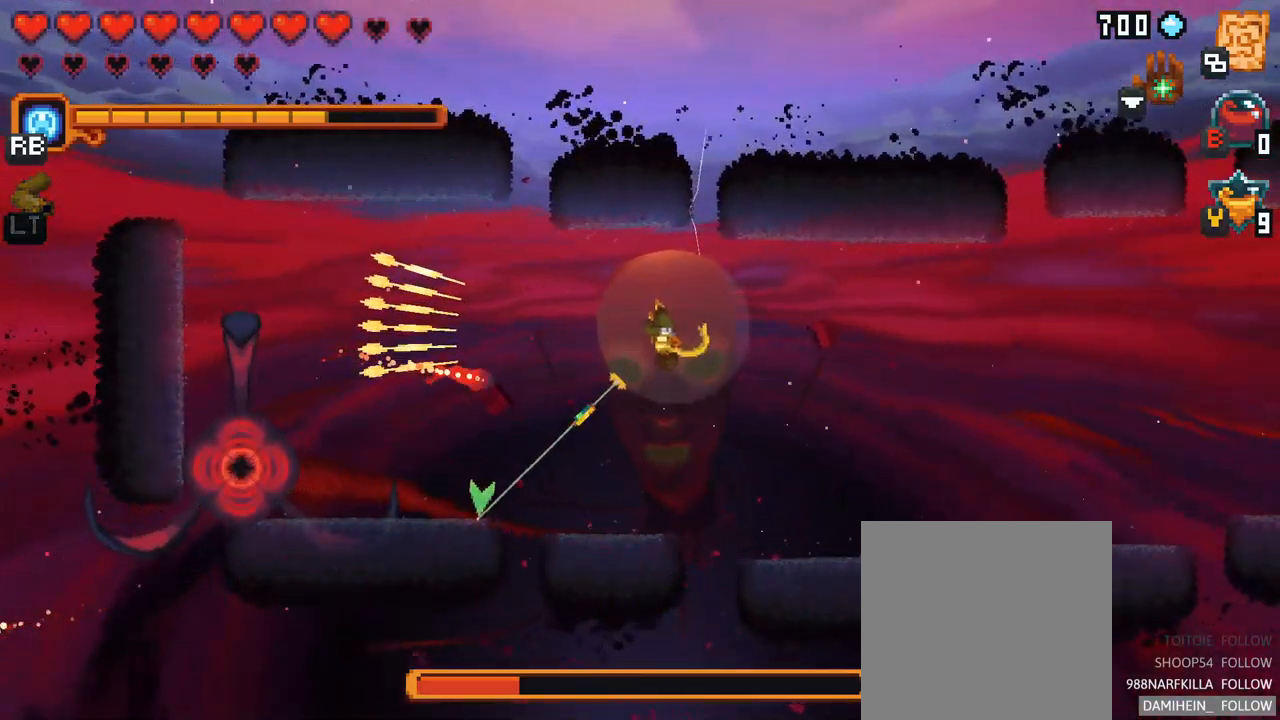
{"buttons": ["X"], "left_stick": "down-left", "right_stick": "center", "events": [[67, "X", "down"]]}
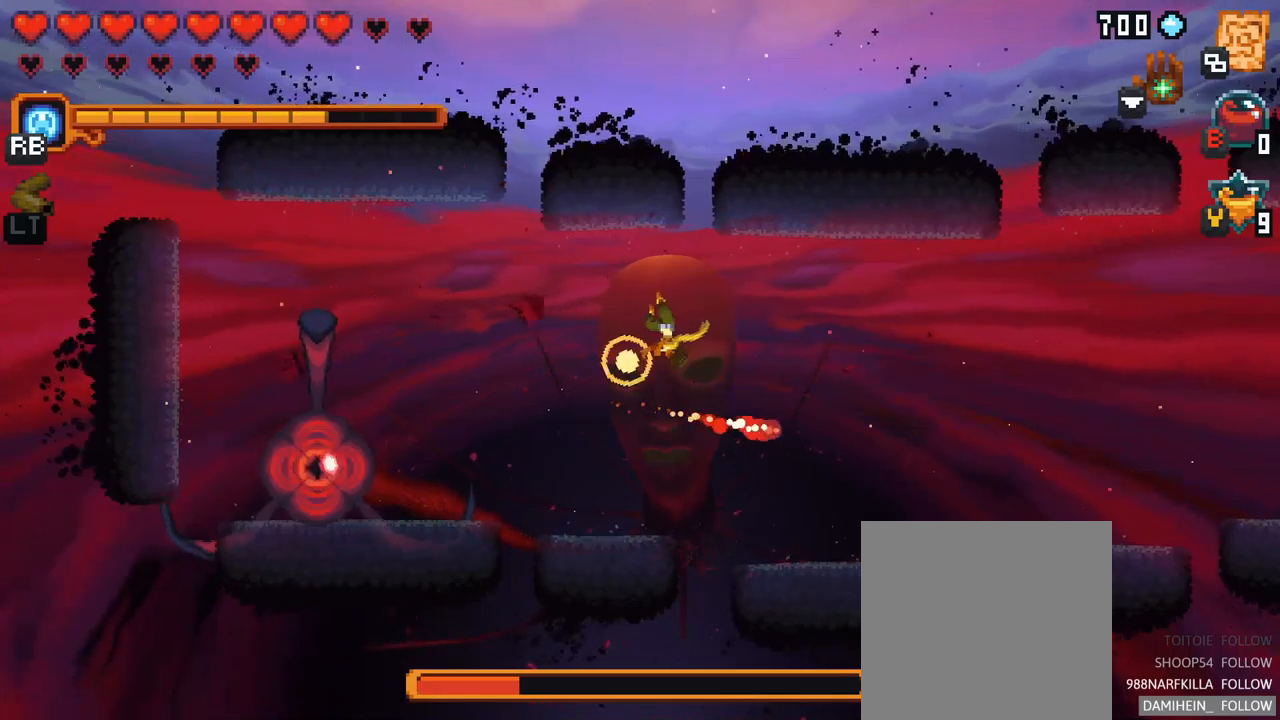
{"buttons": [], "left_stick": "center", "right_stick": "center", "events": [[100, "X", "up"], [467, "left_stick", "center"]]}
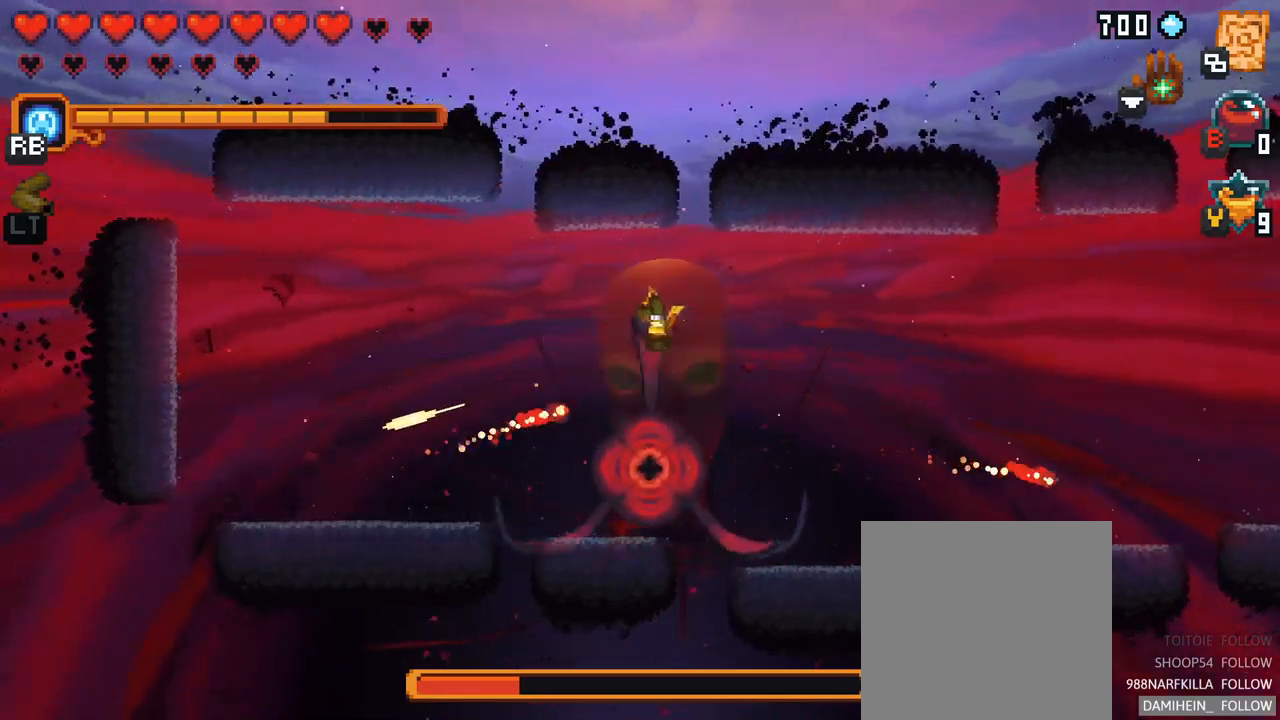
{"buttons": ["A"], "left_stick": "right", "right_stick": "center", "events": [[50, "left_stick", "up-right"], [284, "left_stick", "right"], [450, "A", "down"]]}
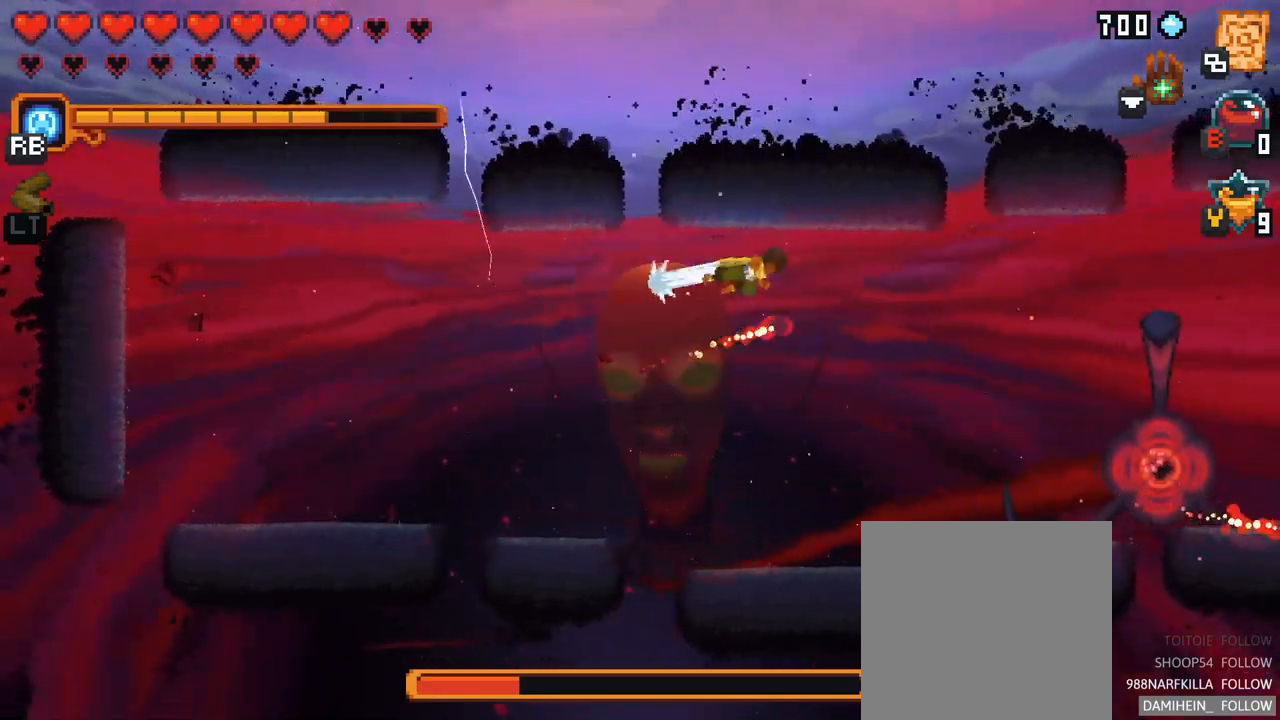
{"buttons": [], "left_stick": "down", "right_stick": "center", "events": [[117, "A", "up"], [367, "left_stick", "down"]]}
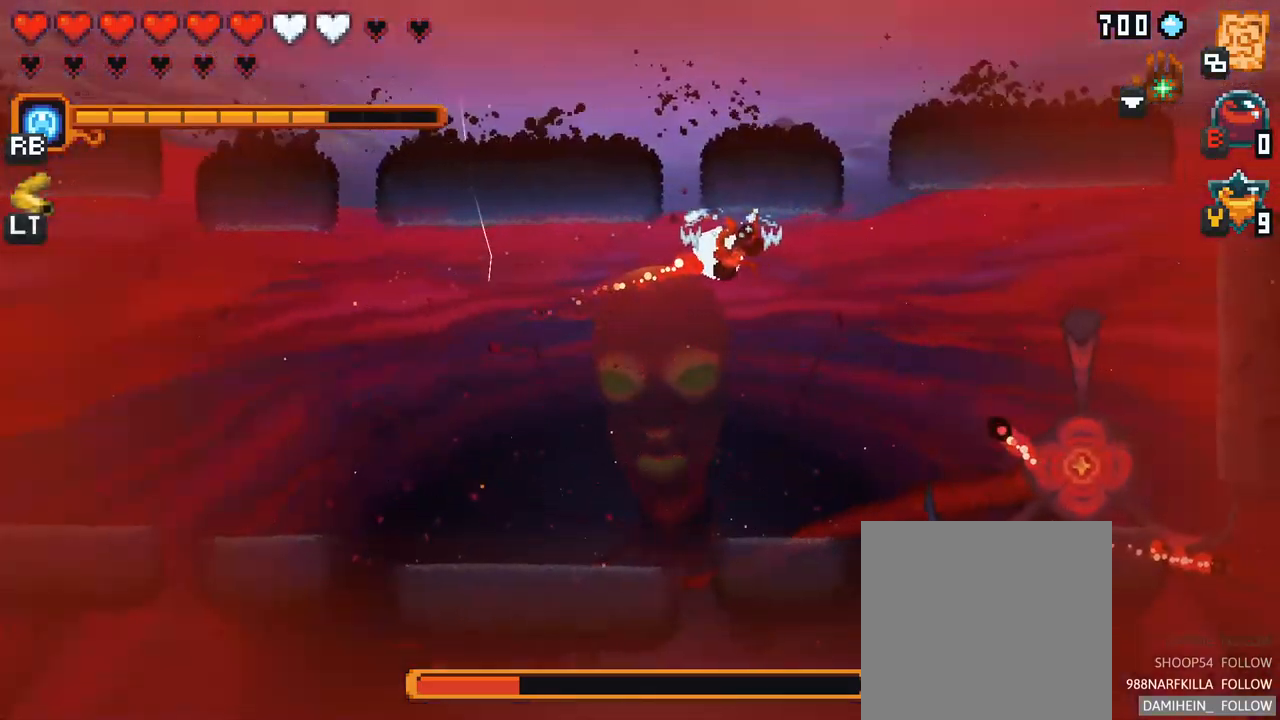
{"buttons": ["X"], "left_stick": "down-right", "right_stick": "center", "events": [[367, "left_stick", "down-right"], [384, "X", "down"]]}
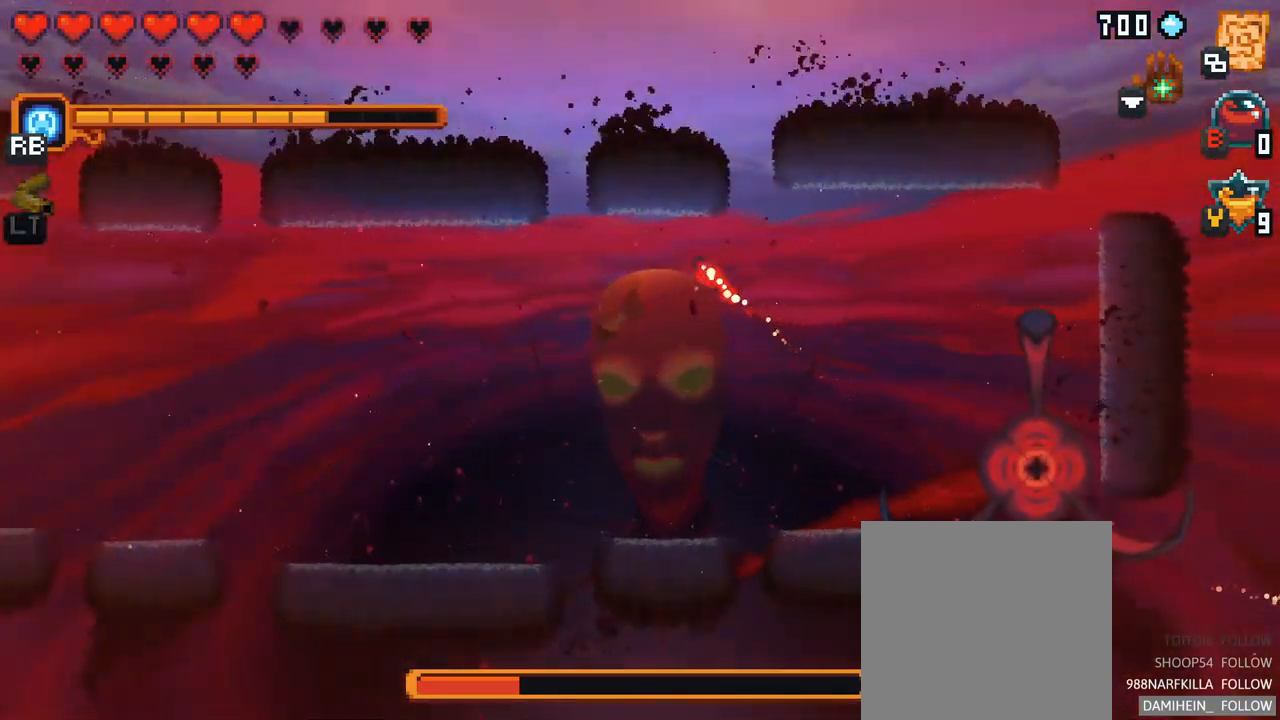
{"buttons": ["X"], "left_stick": "right", "right_stick": "center", "events": [[150, "left_stick", "right"]]}
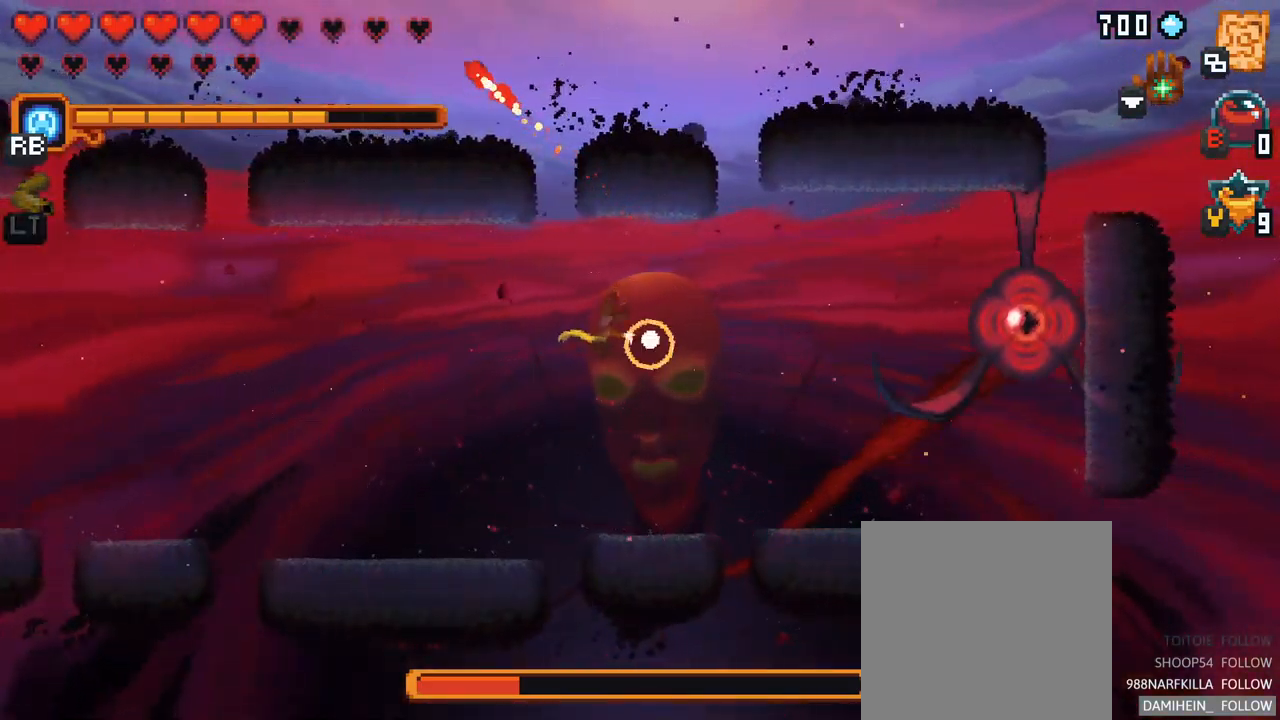
{"buttons": [], "left_stick": "down", "right_stick": "center", "events": [[17, "X", "up"], [150, "left_stick", "up-right"], [334, "left_stick", "down-right"], [467, "left_stick", "down"]]}
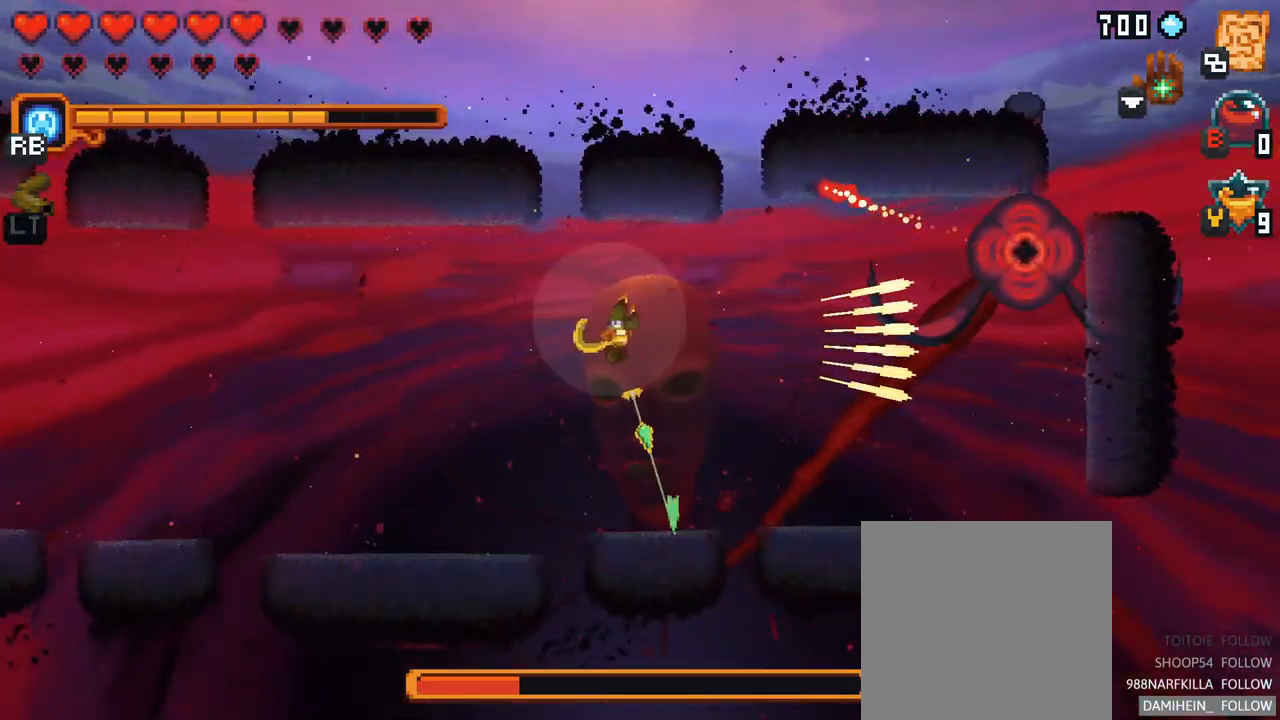
{"buttons": ["X"], "left_stick": "up-left", "right_stick": "center", "events": [[84, "A", "down"], [267, "A", "up"], [317, "left_stick", "up-left"], [434, "X", "down"]]}
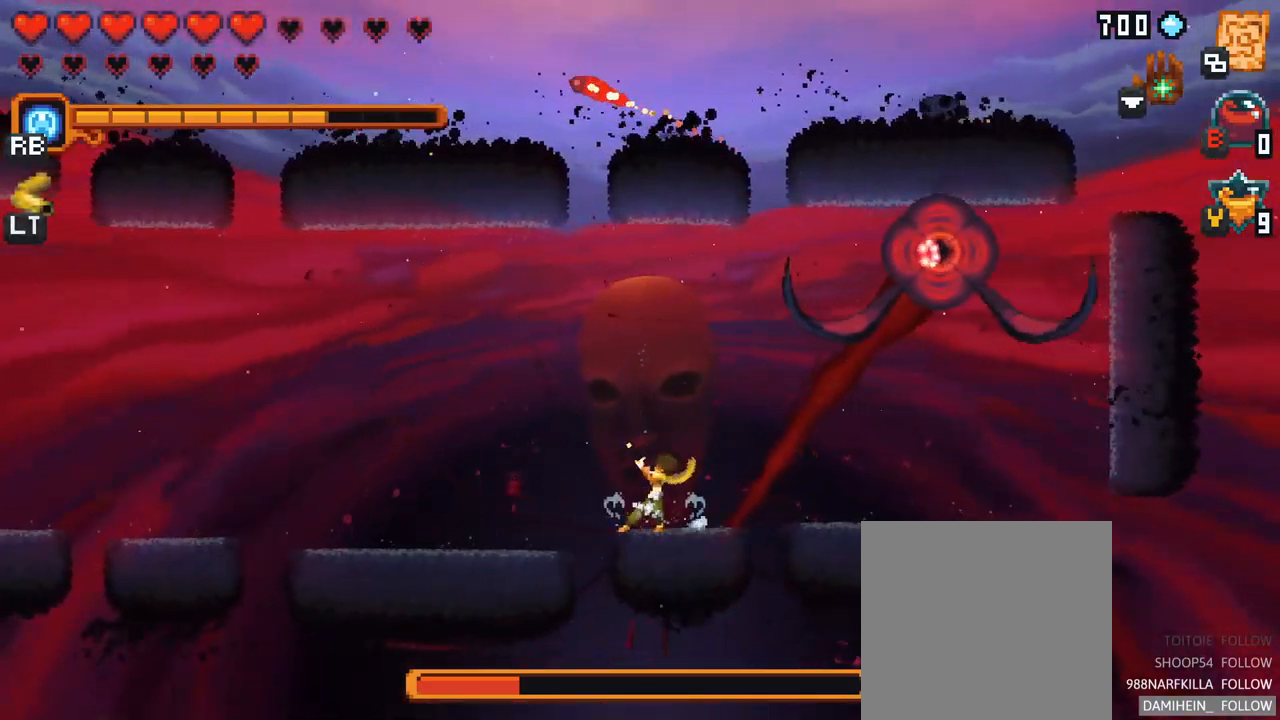
{"buttons": [], "left_stick": "up-left", "right_stick": "center", "events": [[384, "X", "up"]]}
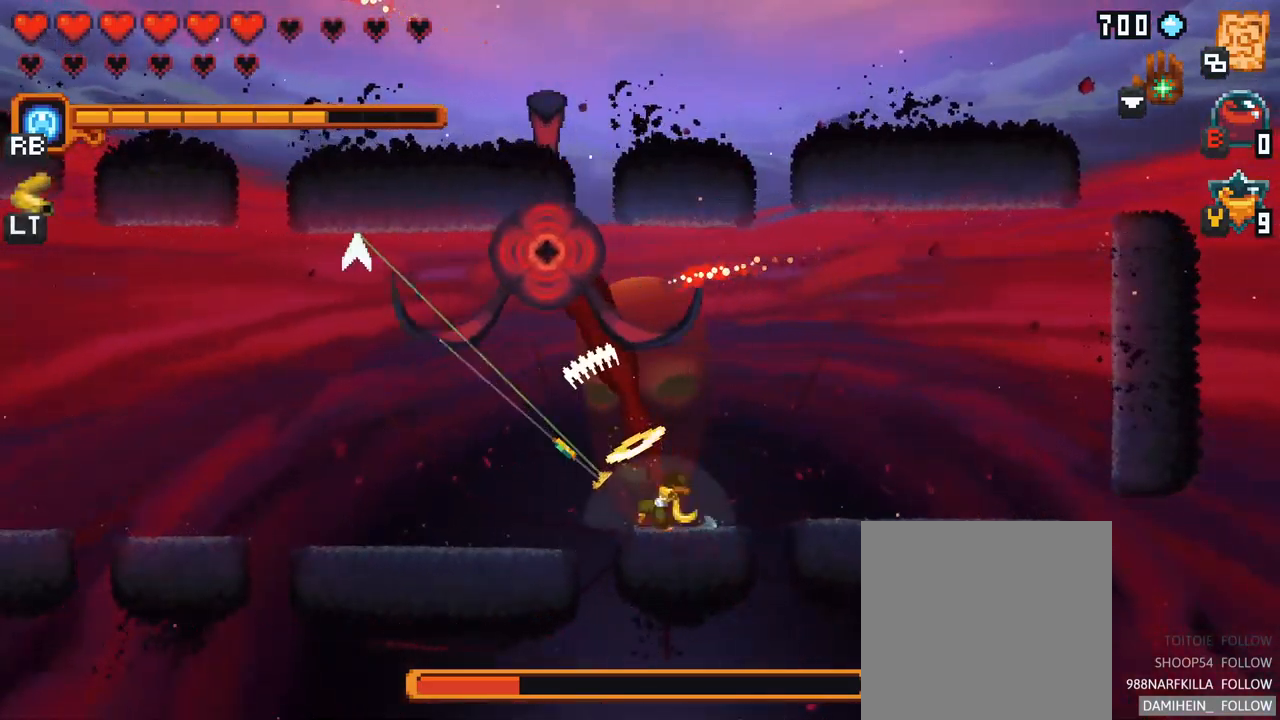
{"buttons": ["A"], "left_stick": "up-left", "right_stick": "center", "events": [[184, "left_stick", "left"], [400, "left_stick", "up-left"], [484, "A", "down"]]}
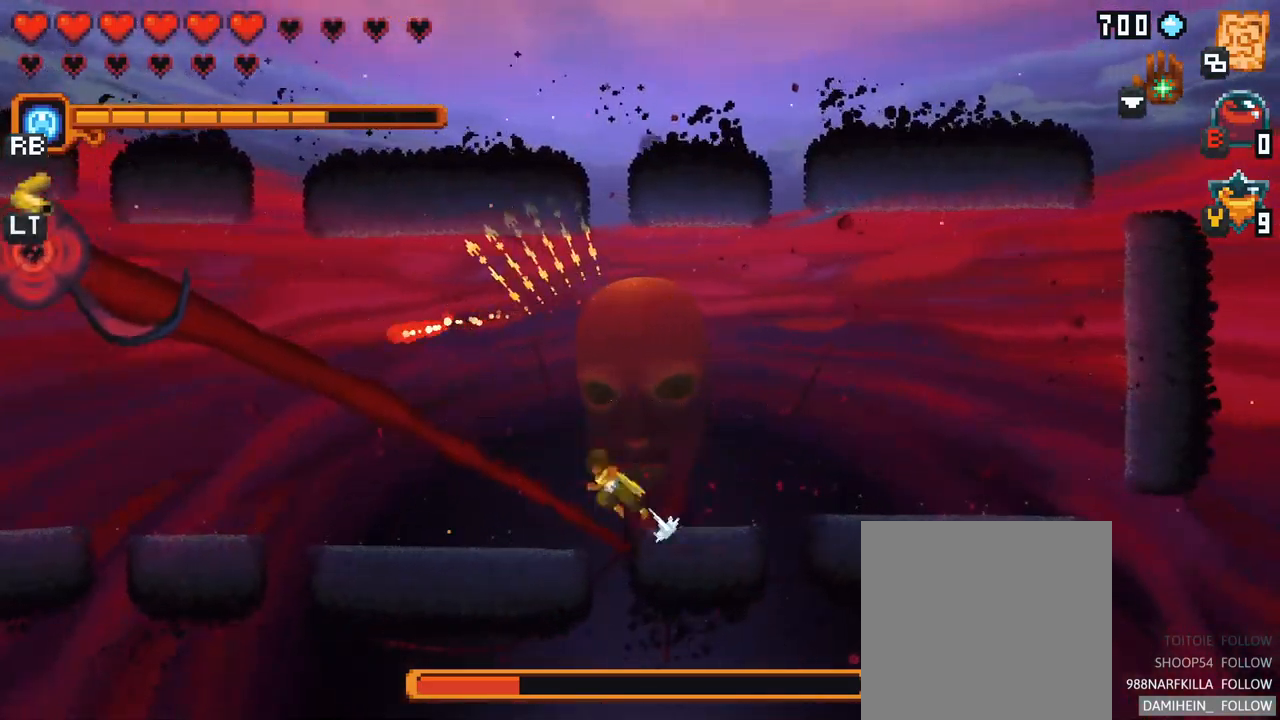
{"buttons": ["X"], "left_stick": "down-left", "right_stick": "center", "events": [[184, "A", "up"], [184, "left_stick", "left"], [284, "left_stick", "down-left"], [467, "X", "down"]]}
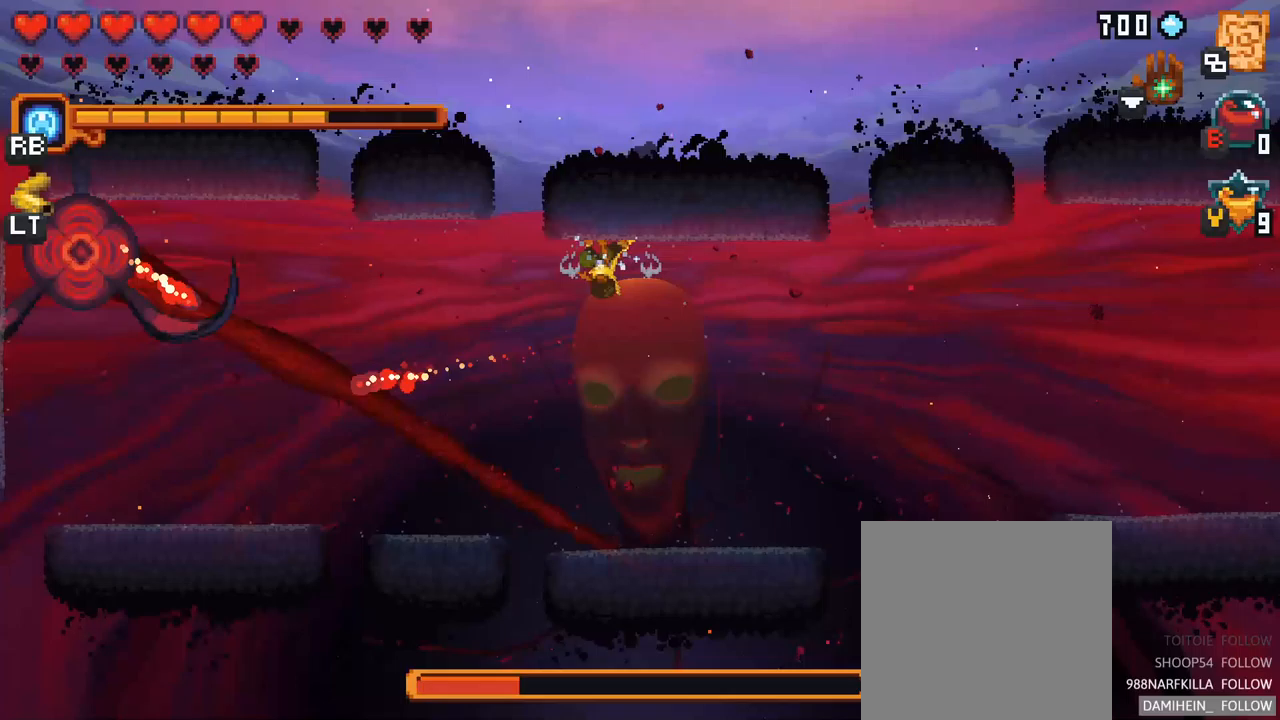
{"buttons": ["X"], "left_stick": "down-left", "right_stick": "center", "events": []}
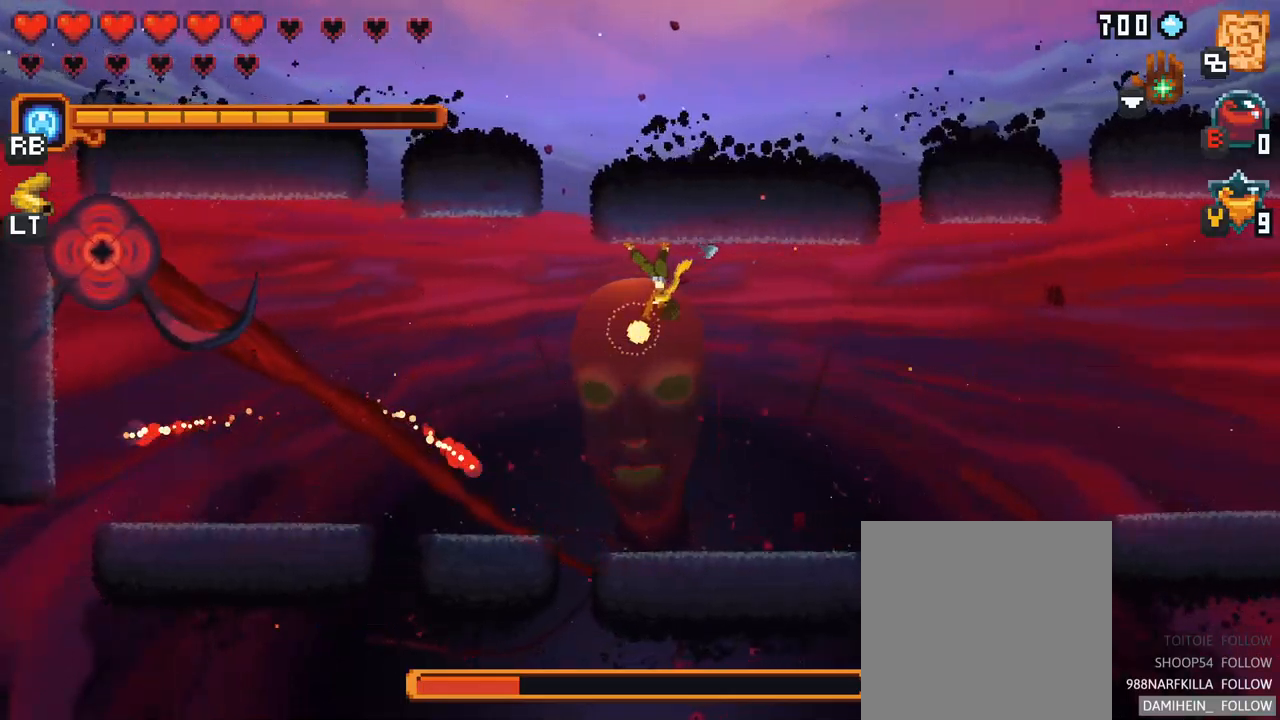
{"buttons": ["X"], "left_stick": "down", "right_stick": "center", "events": [[450, "left_stick", "down"]]}
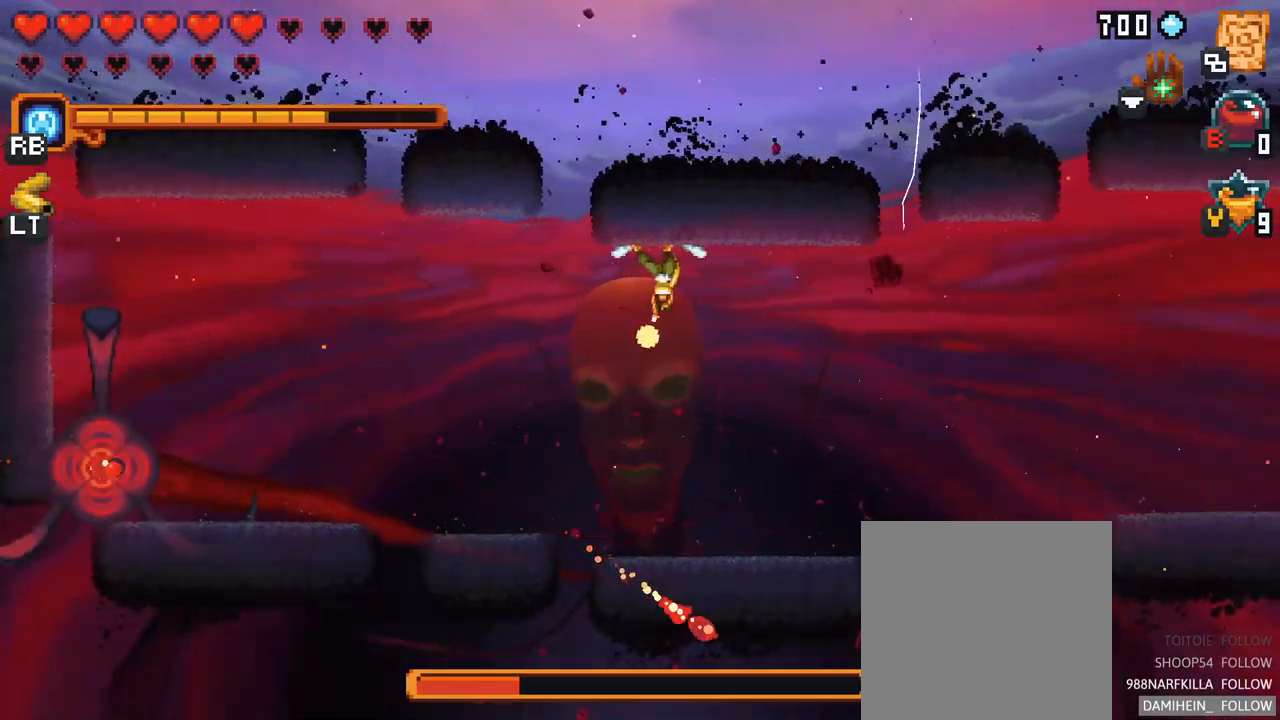
{"buttons": ["X"], "left_stick": "down", "right_stick": "center", "events": []}
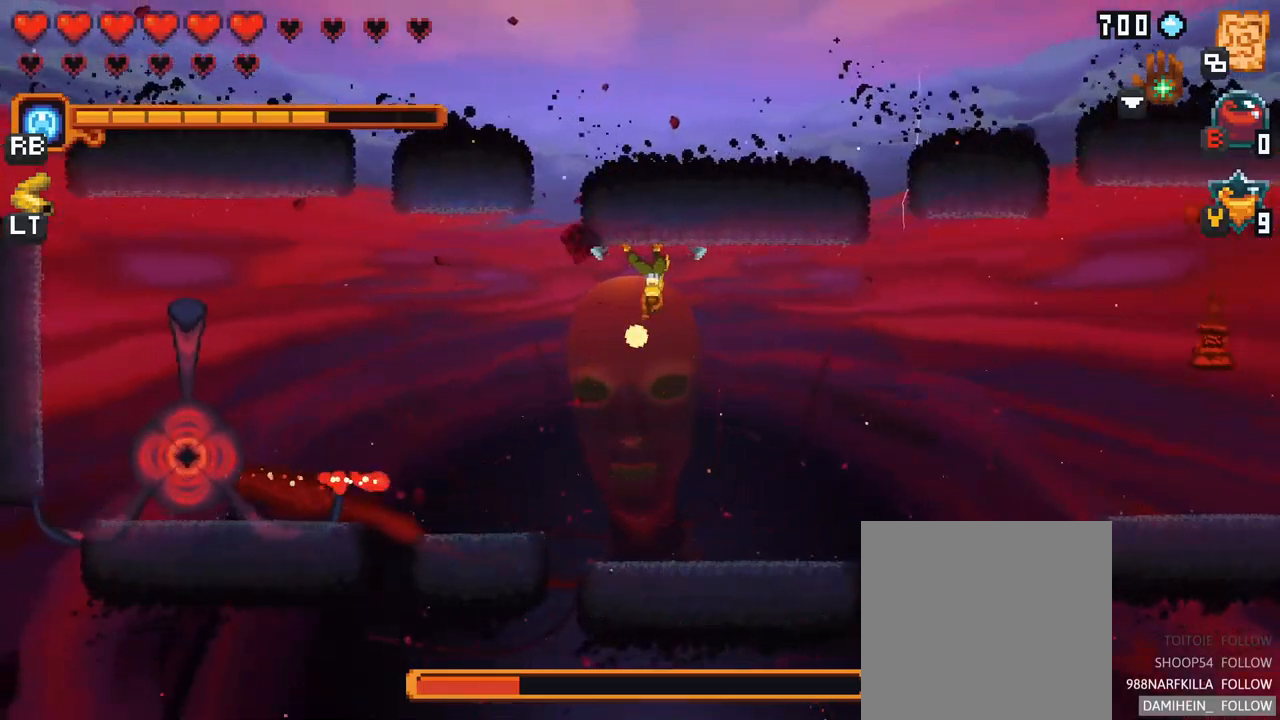
{"buttons": ["X"], "left_stick": "down-left", "right_stick": "center", "events": [[283, "left_stick", "down-left"]]}
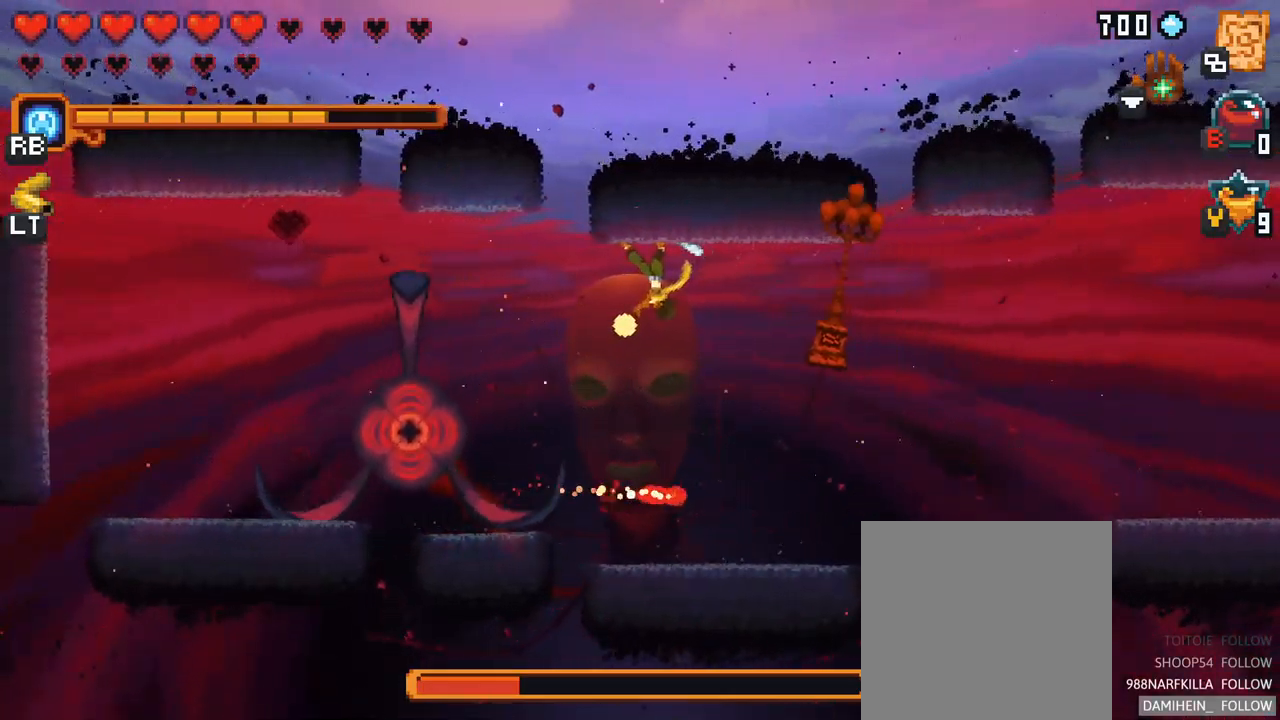
{"buttons": ["X"], "left_stick": "down", "right_stick": "center", "events": [[167, "X", "up"], [267, "left_stick", "down"], [450, "X", "down"]]}
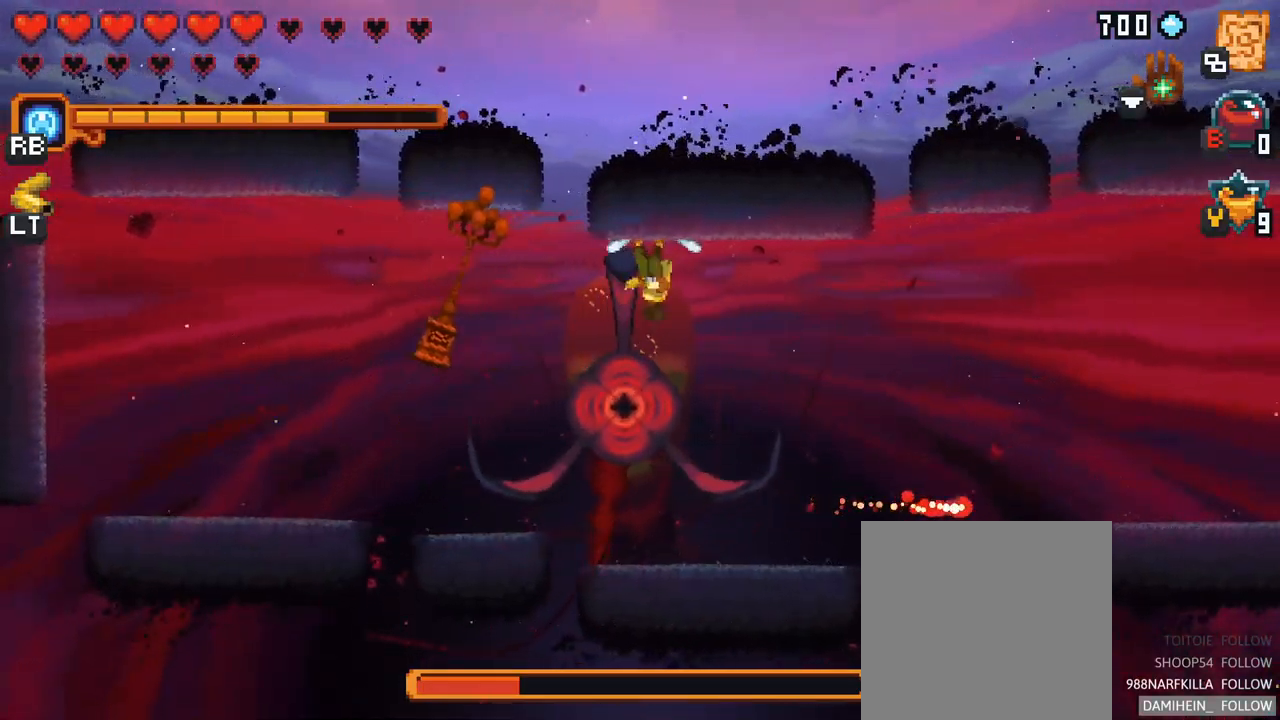
{"buttons": [], "left_stick": "down-right", "right_stick": "center", "events": [[100, "left_stick", "down-right"], [417, "X", "up"]]}
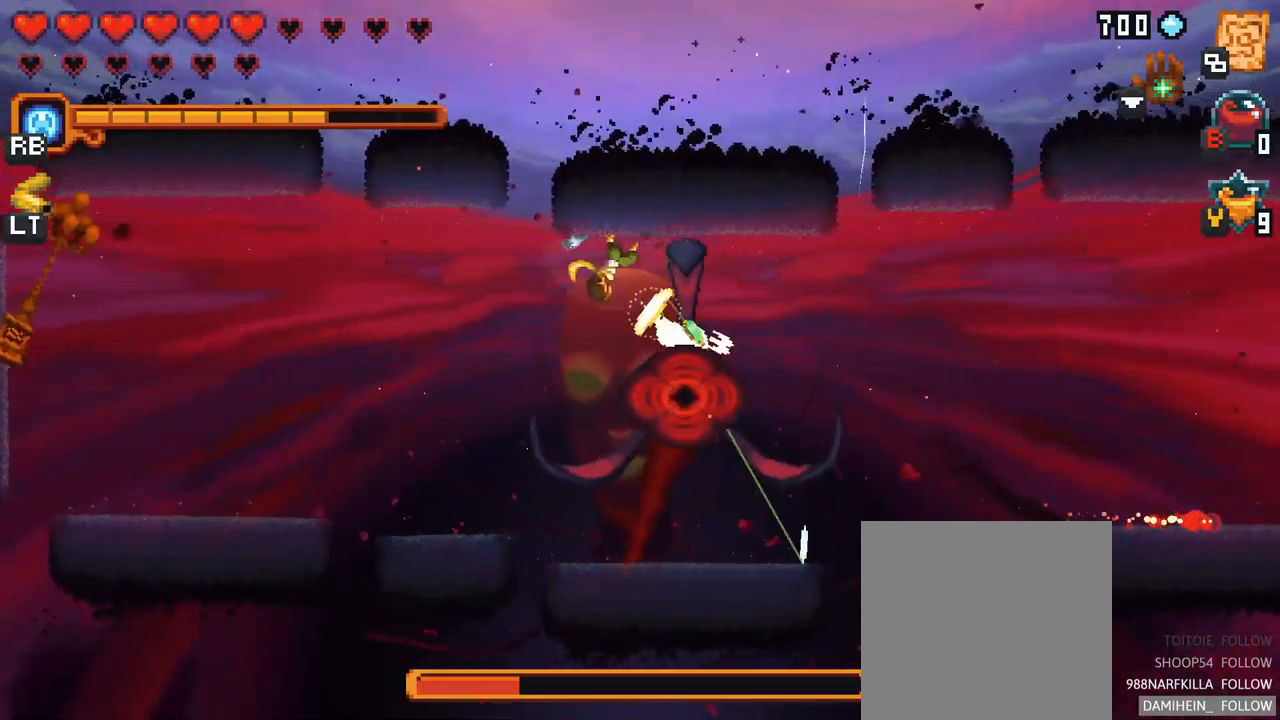
{"buttons": ["X"], "left_stick": "down-right", "right_stick": "center", "events": [[250, "X", "down"]]}
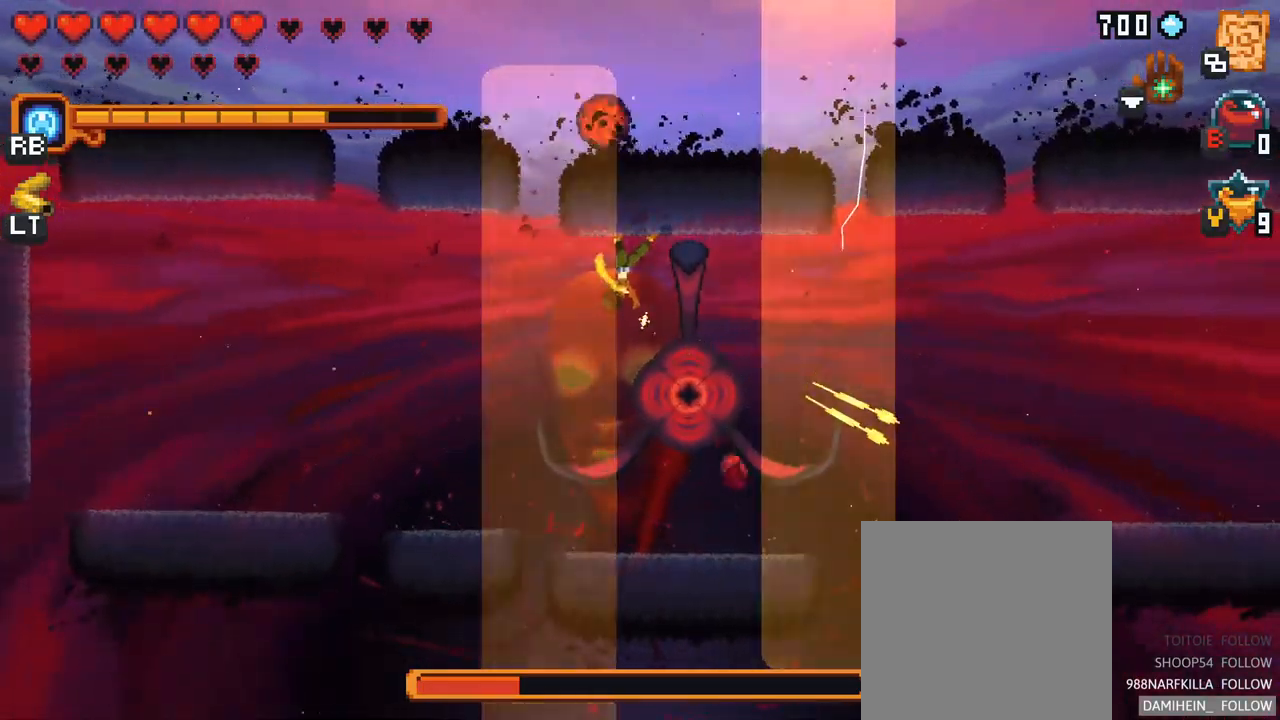
{"buttons": [], "left_stick": "down-right", "right_stick": "center", "events": [[200, "X", "up"]]}
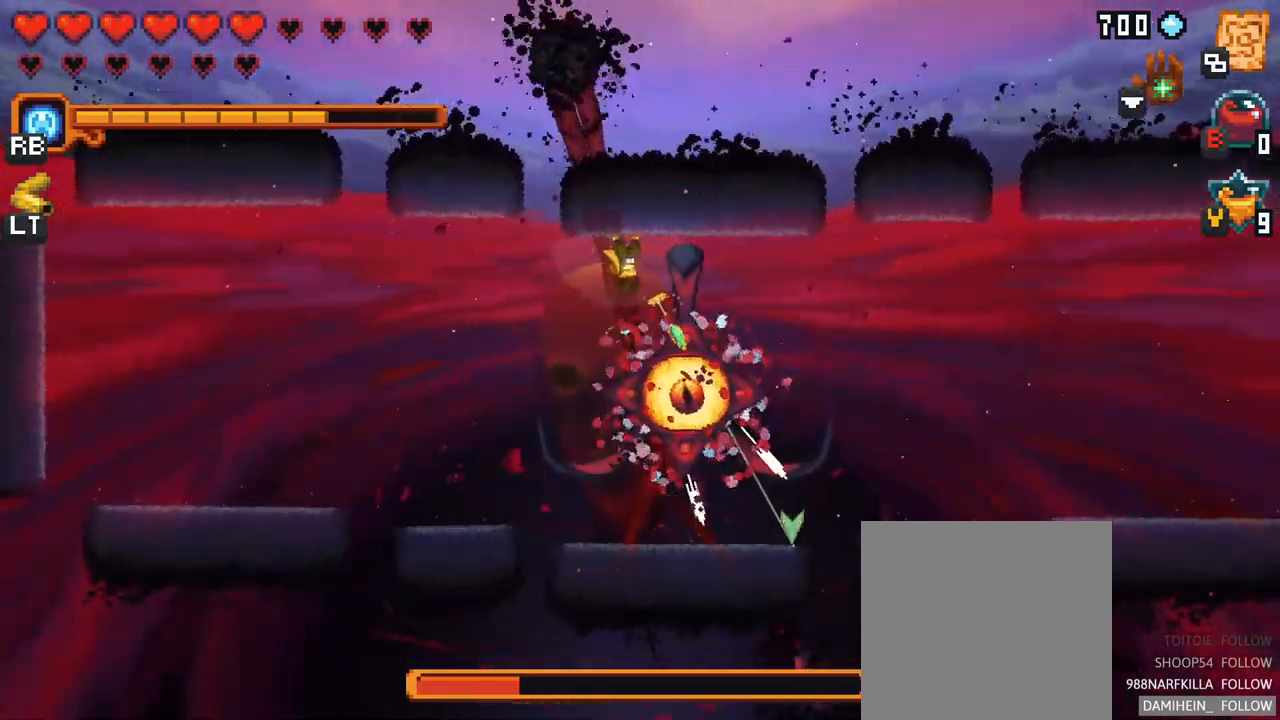
{"buttons": [], "left_stick": "down", "right_stick": "center", "events": [[283, "A", "down"], [450, "A", "up"], [450, "left_stick", "down"]]}
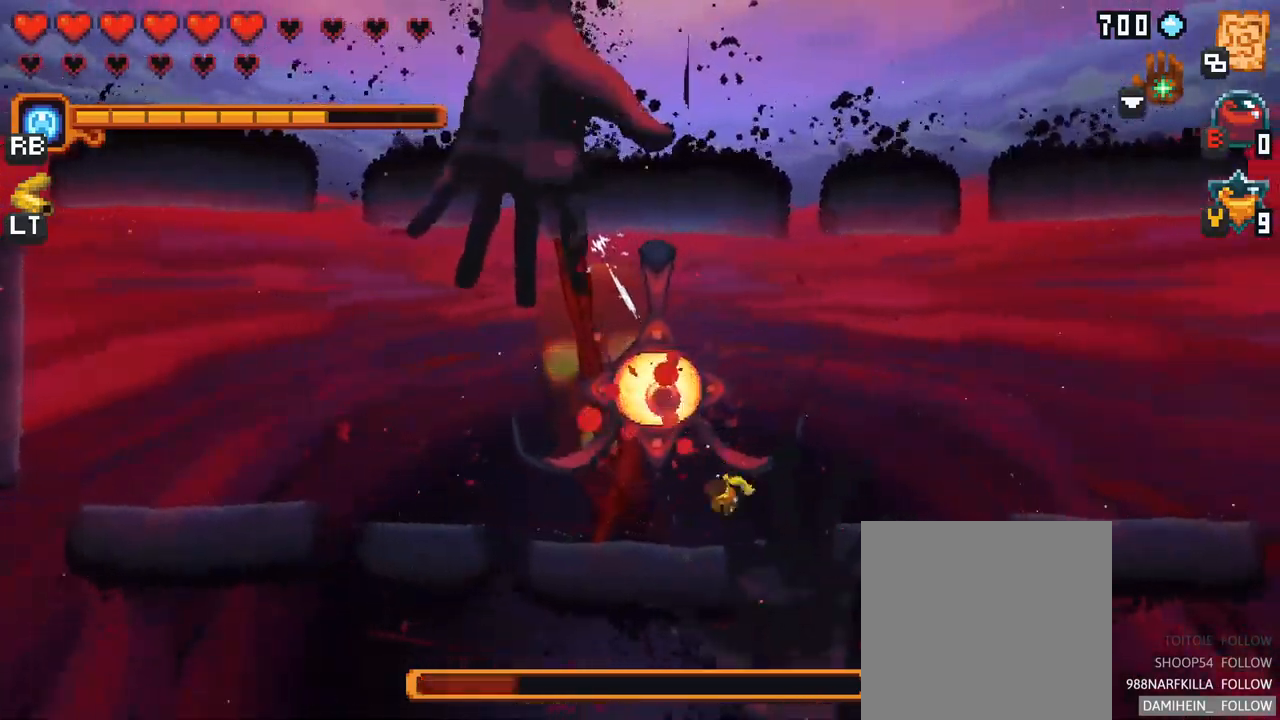
{"buttons": [], "left_stick": "up-left", "right_stick": "center", "events": [[117, "left_stick", "up-left"]]}
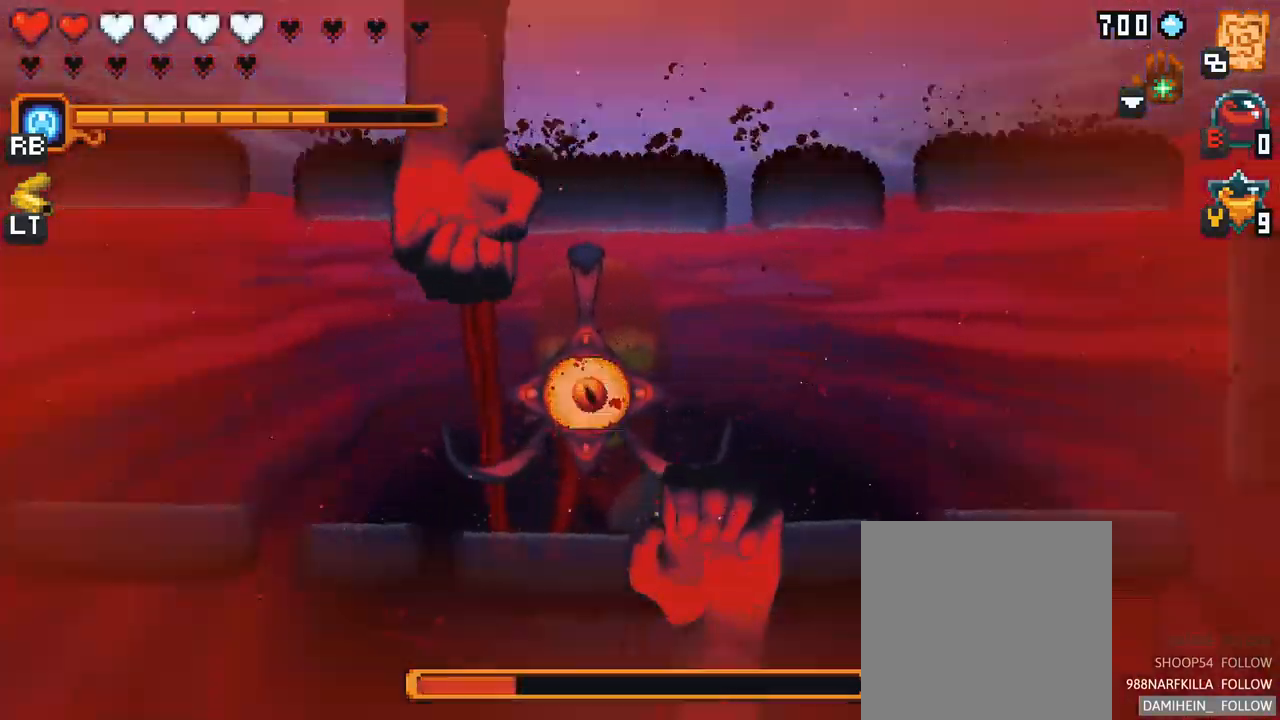
{"buttons": [], "left_stick": "up", "right_stick": "center", "events": [[17, "A", "down"], [150, "A", "up"], [167, "left_stick", "up"]]}
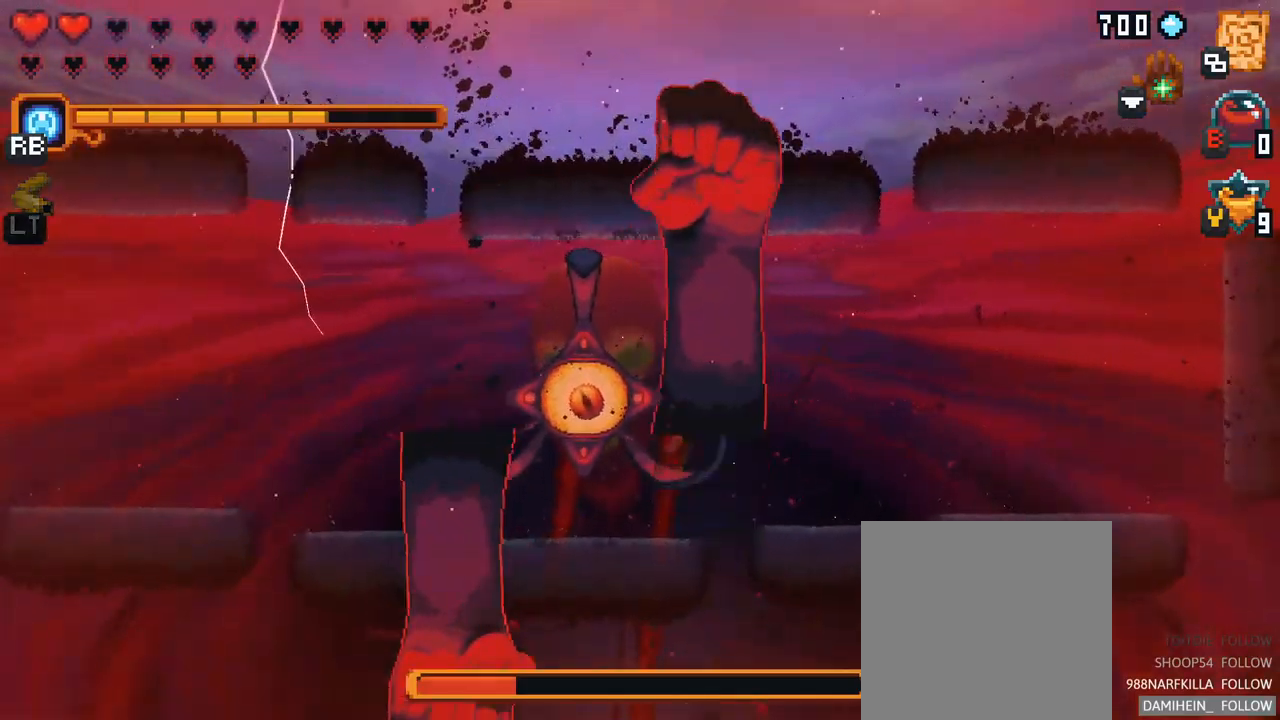
{"buttons": [], "left_stick": "up-left", "right_stick": "center", "events": [[484, "left_stick", "up-left"]]}
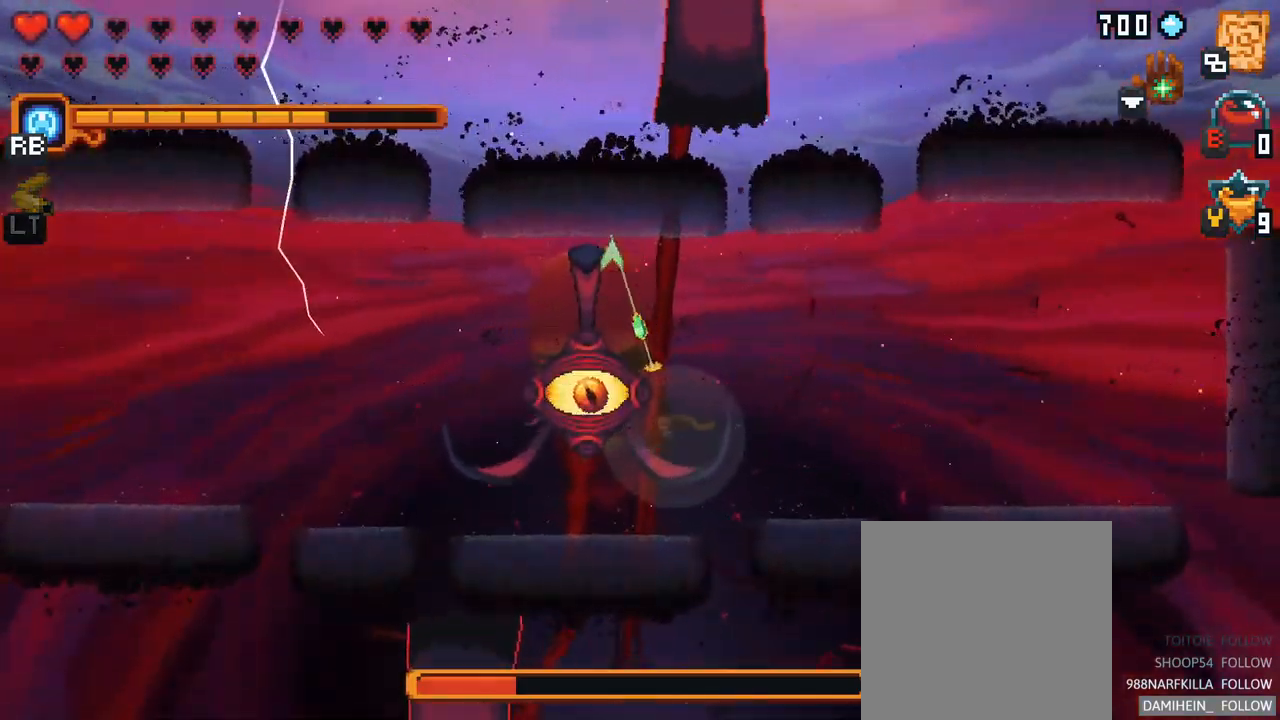
{"buttons": [], "left_stick": "down", "right_stick": "center", "events": [[150, "A", "down"], [350, "A", "up"], [467, "left_stick", "down"]]}
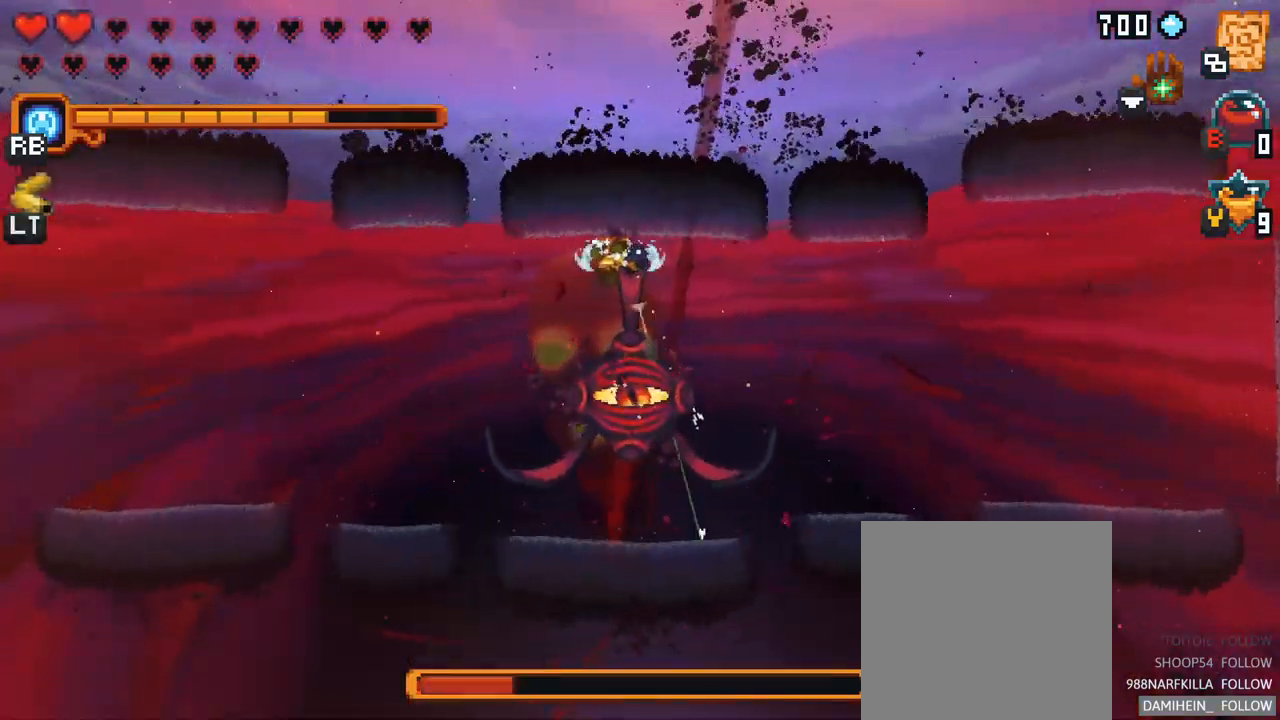
{"buttons": [], "left_stick": "down", "right_stick": "center", "events": [[250, "A", "down"], [434, "A", "up"]]}
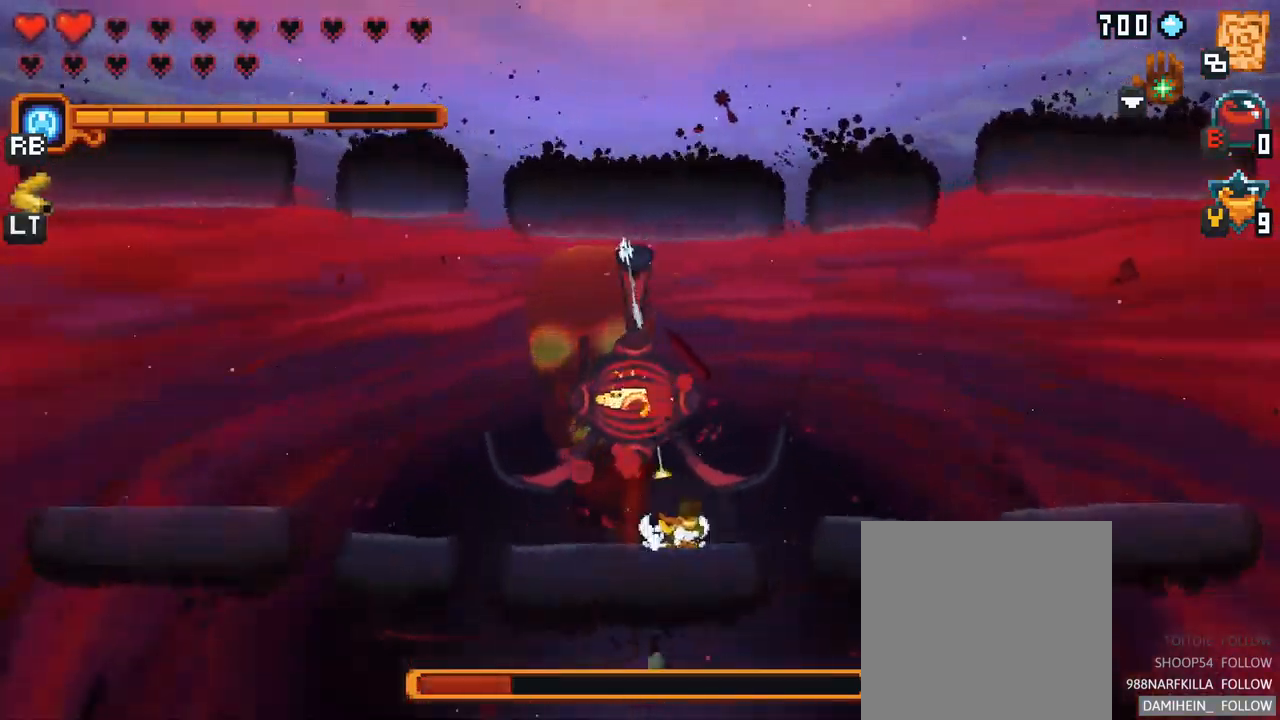
{"buttons": [], "left_stick": "up", "right_stick": "center", "events": [[84, "left_stick", "up"], [267, "A", "down"], [450, "A", "up"]]}
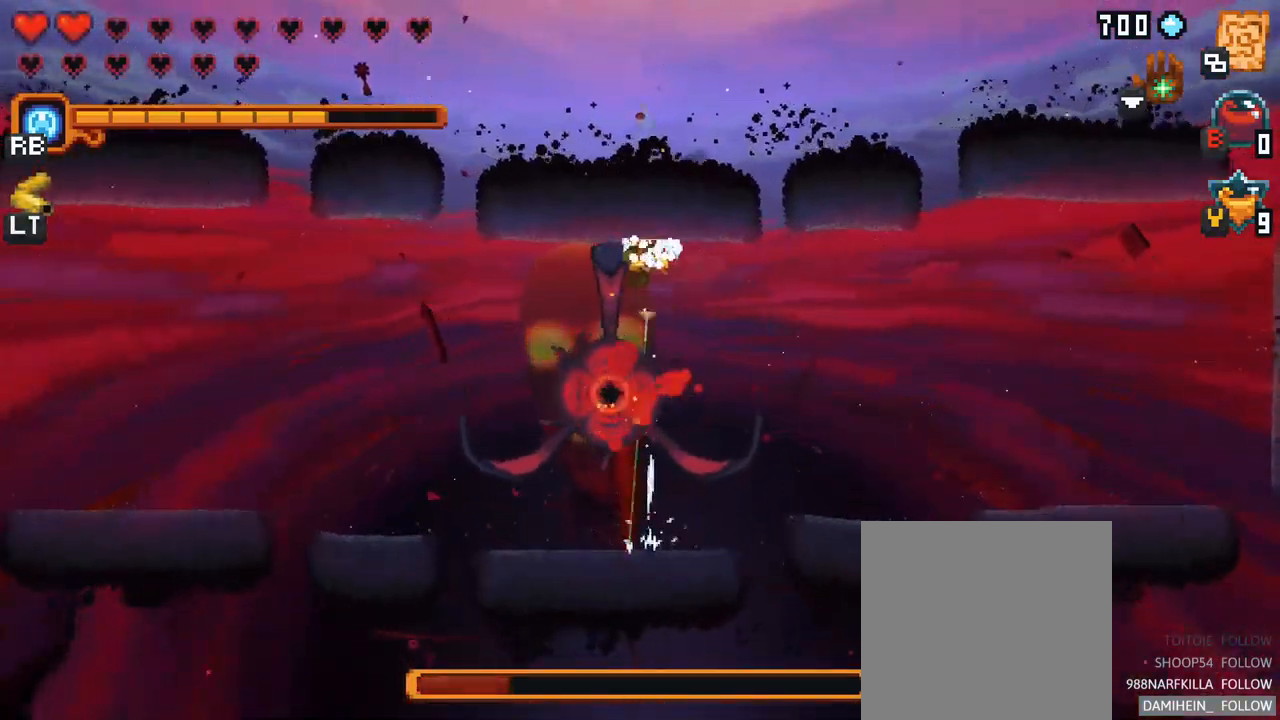
{"buttons": [], "left_stick": "up-right", "right_stick": "center", "events": [[150, "left_stick", "up-right"]]}
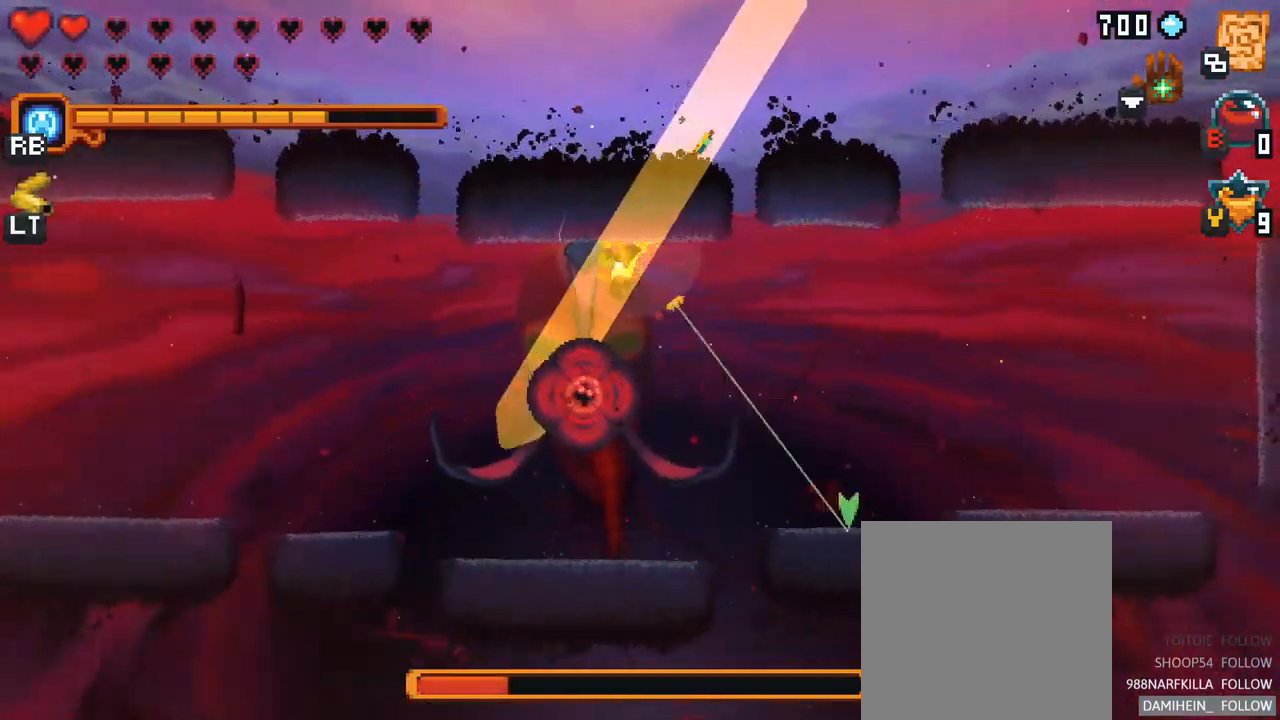
{"buttons": ["A"], "left_stick": "up-right", "right_stick": "center", "events": [[67, "A", "down"], [217, "A", "up"], [434, "A", "down"]]}